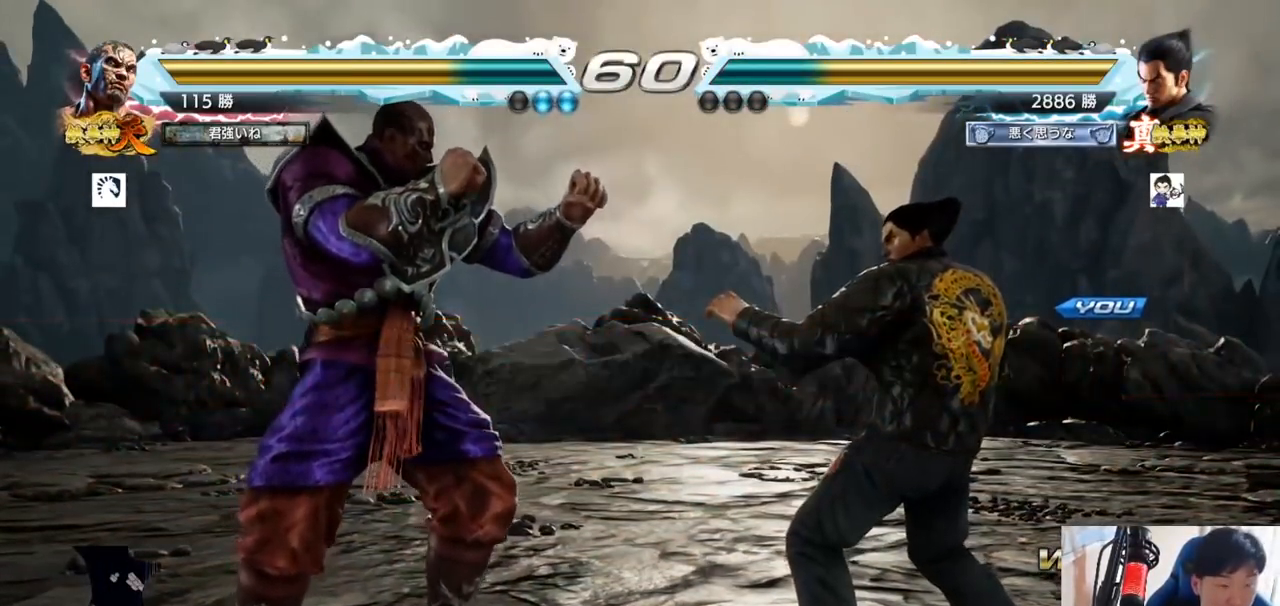
Gameplay with a controller (arcade stick); each line is a JSON object with the inputs held at the frame after it. "button_events" lists button changes between this image and that frame as [ms after this image, input, new state], when the widget could be followed in between (sticks are given only as held states). Not read: L3 R3.
{"buttons": [], "left_stick": "center", "button_events": [[116, "SQUARE", "down"], [116, "TRIANGLE", "down"], [183, "SQUARE", "up"], [233, "TRIANGLE", "up"], [300, "SQUARE", "down"], [300, "TRIANGLE", "down"], [400, "SQUARE", "up"], [400, "TRIANGLE", "up"]]}
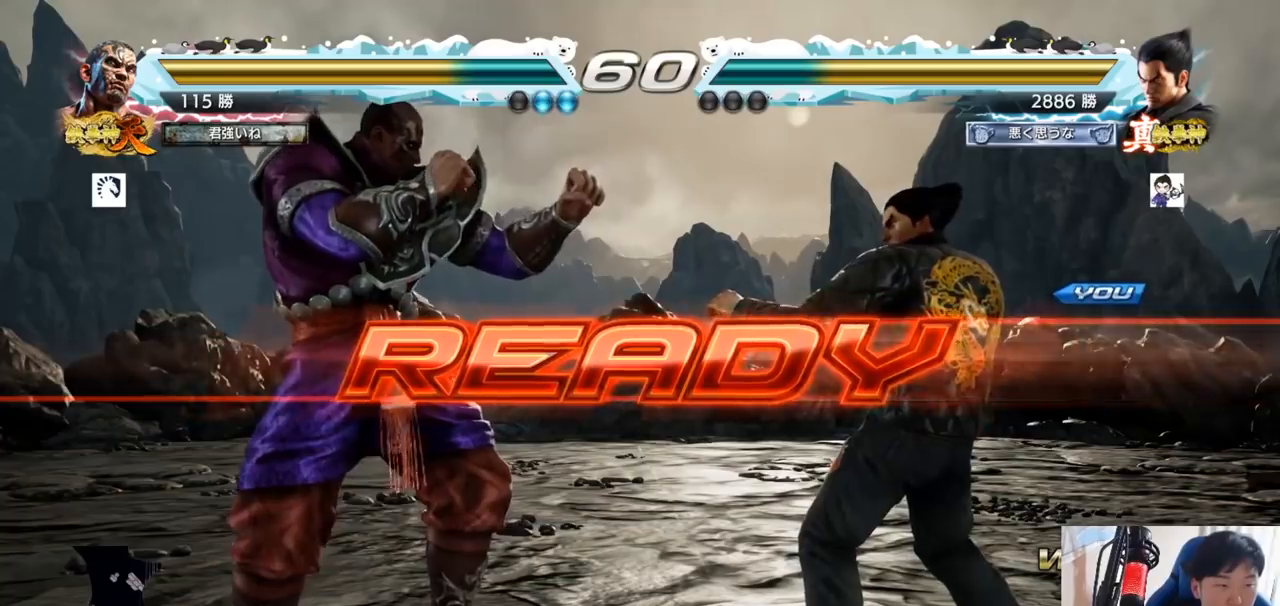
{"buttons": ["SQUARE", "TRIANGLE"], "left_stick": "center", "button_events": [[67, "TRIANGLE", "down"], [134, "TRIANGLE", "up"], [267, "SQUARE", "down"], [267, "TRIANGLE", "down"], [350, "TRIANGLE", "up"], [367, "SQUARE", "up"], [451, "TRIANGLE", "down"], [467, "SQUARE", "down"]]}
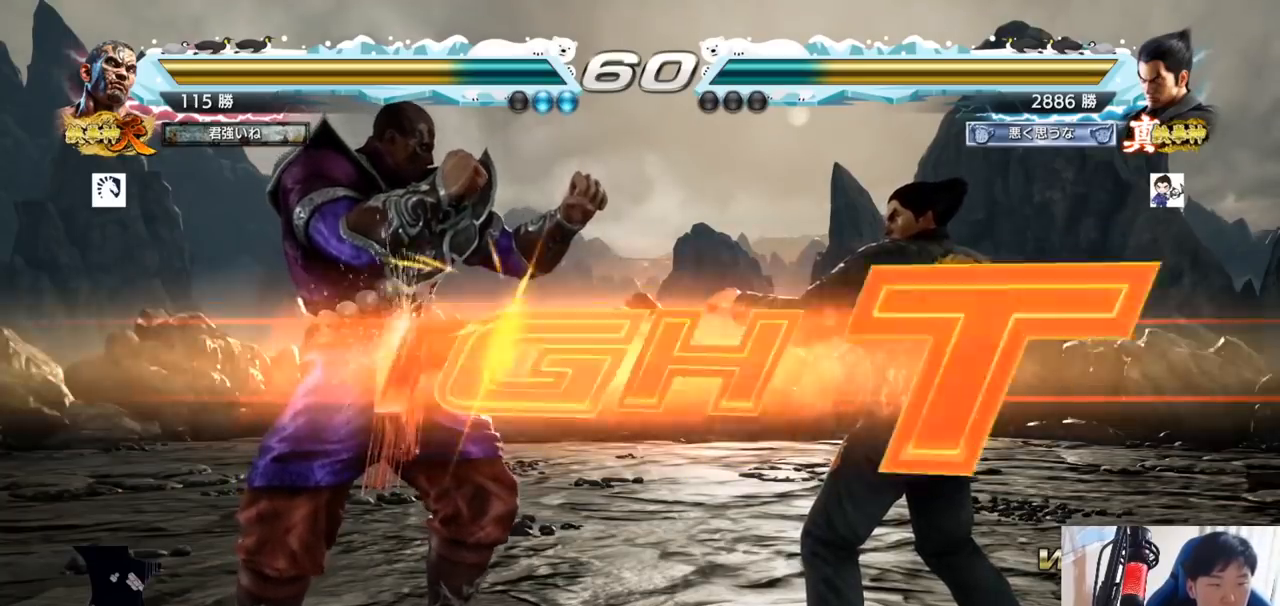
{"buttons": ["CIRCLE"], "left_stick": "center"}
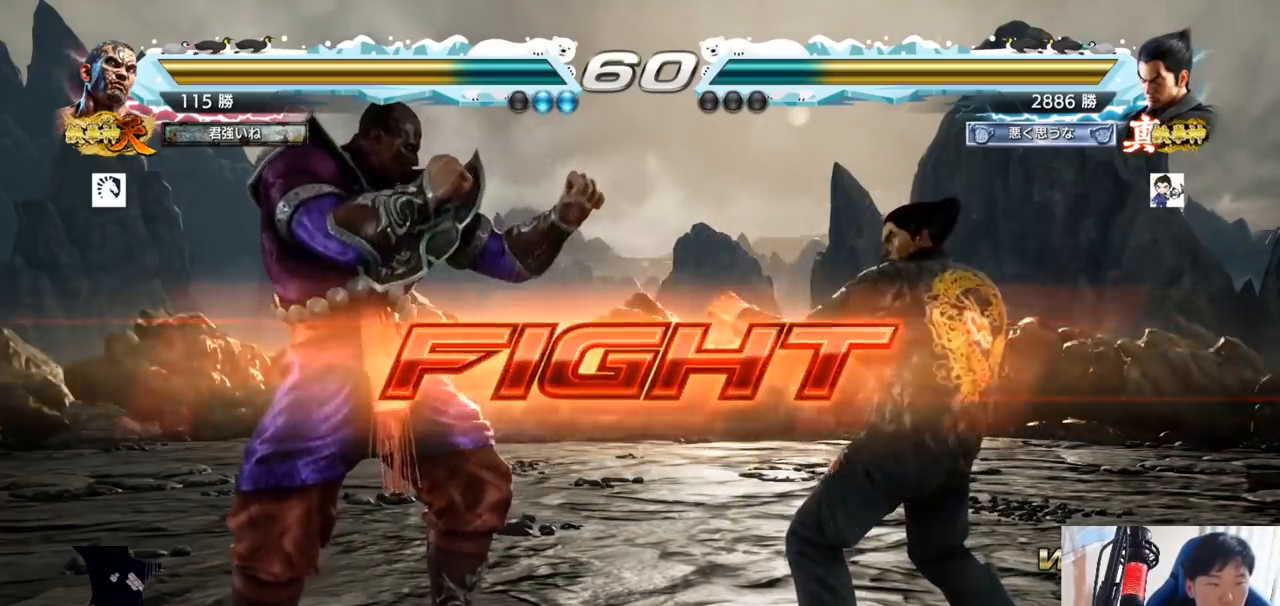
{"buttons": [], "left_stick": "center", "button_events": [[17, "CIRCLE", "up"], [50, "TRIANGLE", "down"], [100, "TRIANGLE", "up"]]}
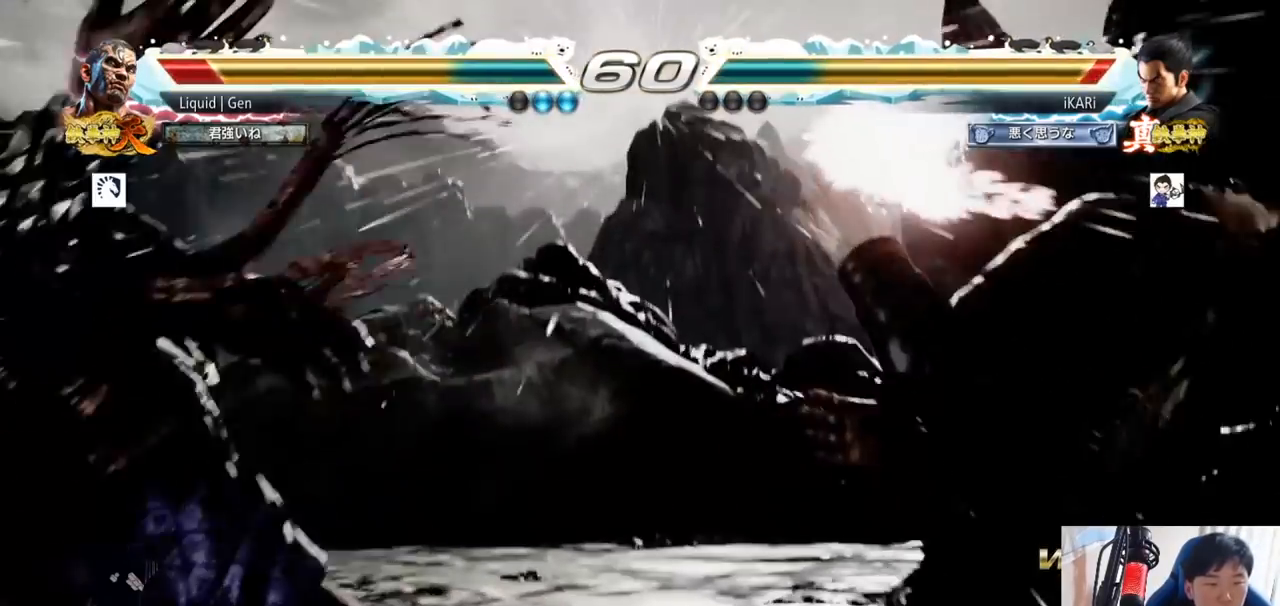
{"buttons": [], "left_stick": "center", "button_events": []}
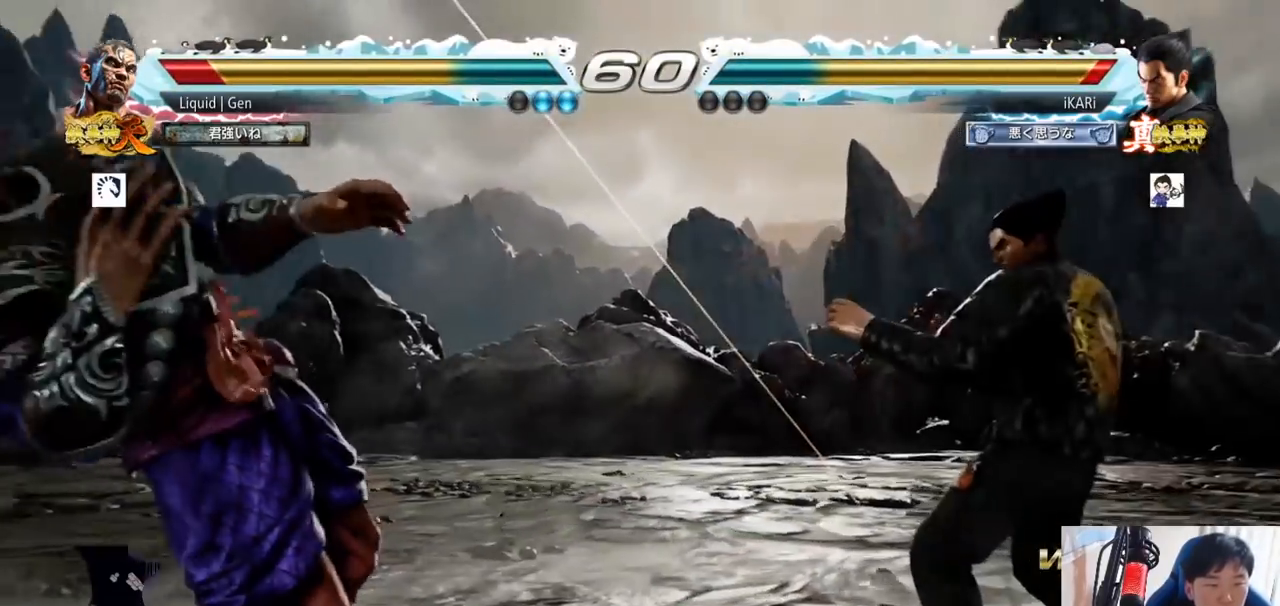
{"buttons": [], "left_stick": "center", "button_events": [[167, "CROSS", "down"], [234, "CROSS", "up"], [267, "SQUARE", "down"], [317, "SQUARE", "up"], [451, "CIRCLE", "down"], [501, "CIRCLE", "up"]]}
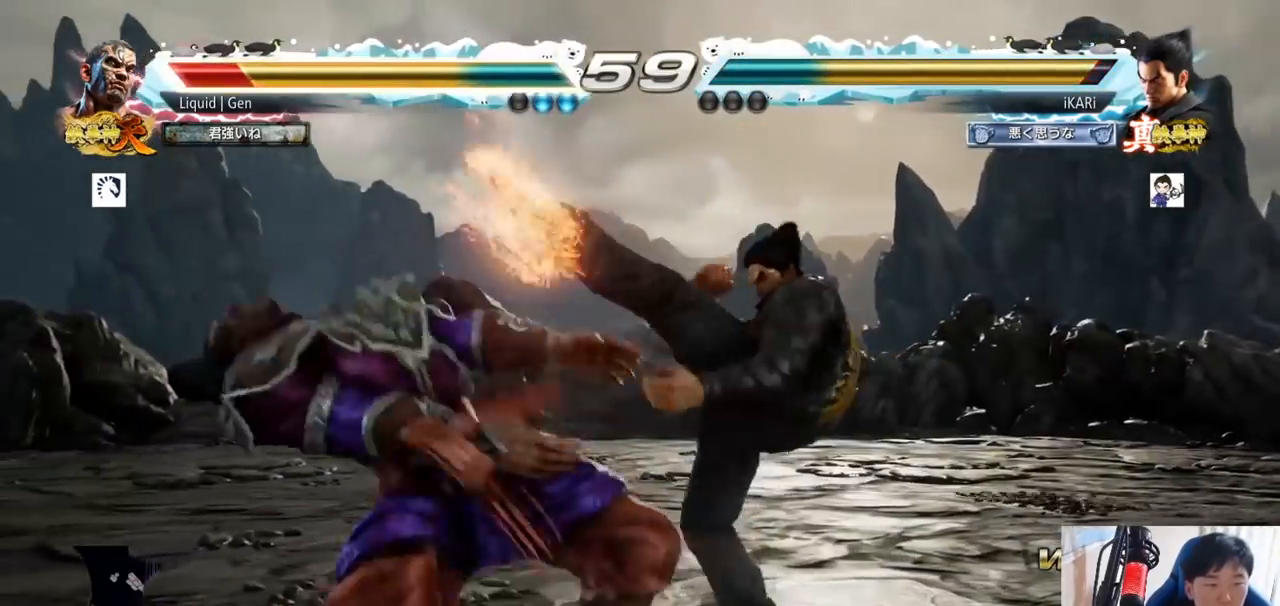
{"buttons": ["TRIANGLE"], "left_stick": "center", "button_events": [[66, "CIRCLE", "down"], [133, "CIRCLE", "up"], [216, "TRIANGLE", "down"], [266, "TRIANGLE", "up"], [300, "TRIANGLE", "down"], [350, "TRIANGLE", "up"], [383, "TRIANGLE", "down"], [417, "TRIANGLE", "up"], [483, "TRIANGLE", "down"]]}